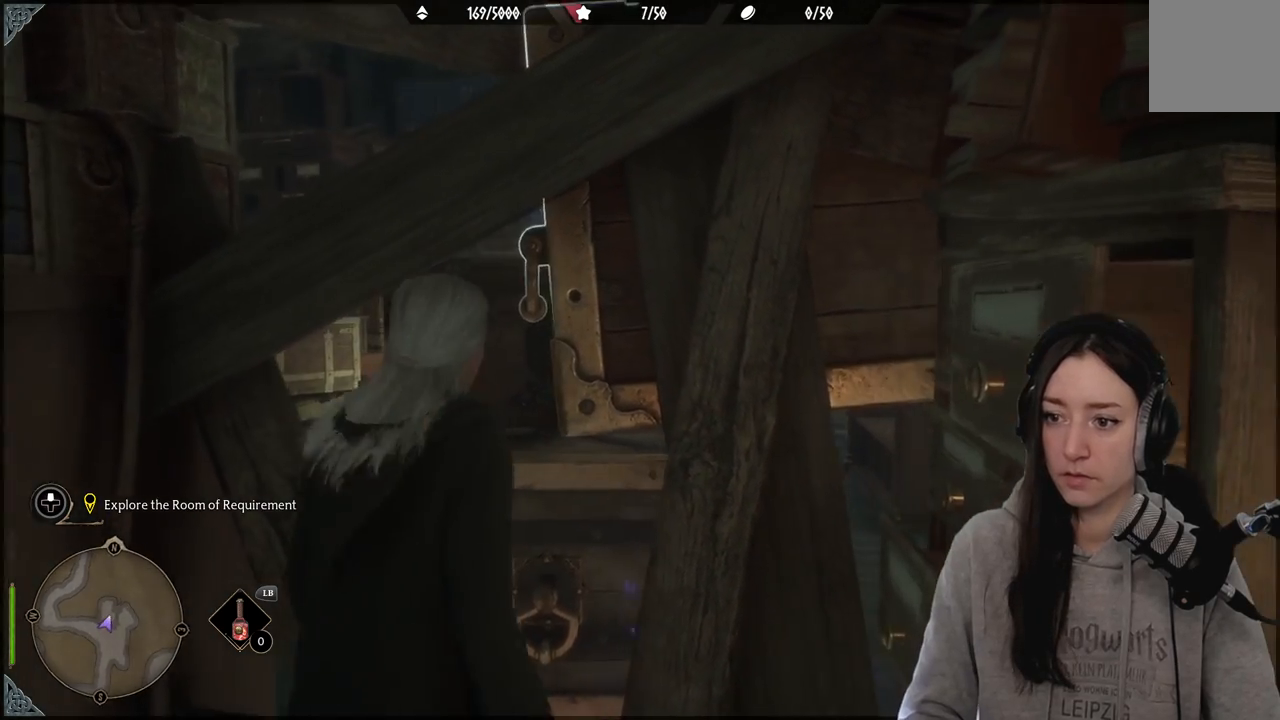
Gameplay with a controller (Xbox layout); each line is a JSON object with the inputs held at the frame after it. "events" lists button and stick changes between this image and that frame as [ms after this image, input, new state], when the widget could be followed in between.
{"buttons": [], "left_stick": "down", "right_stick": "down-left", "events": [[200, "left_stick", "down"], [367, "right_stick", "down-left"]]}
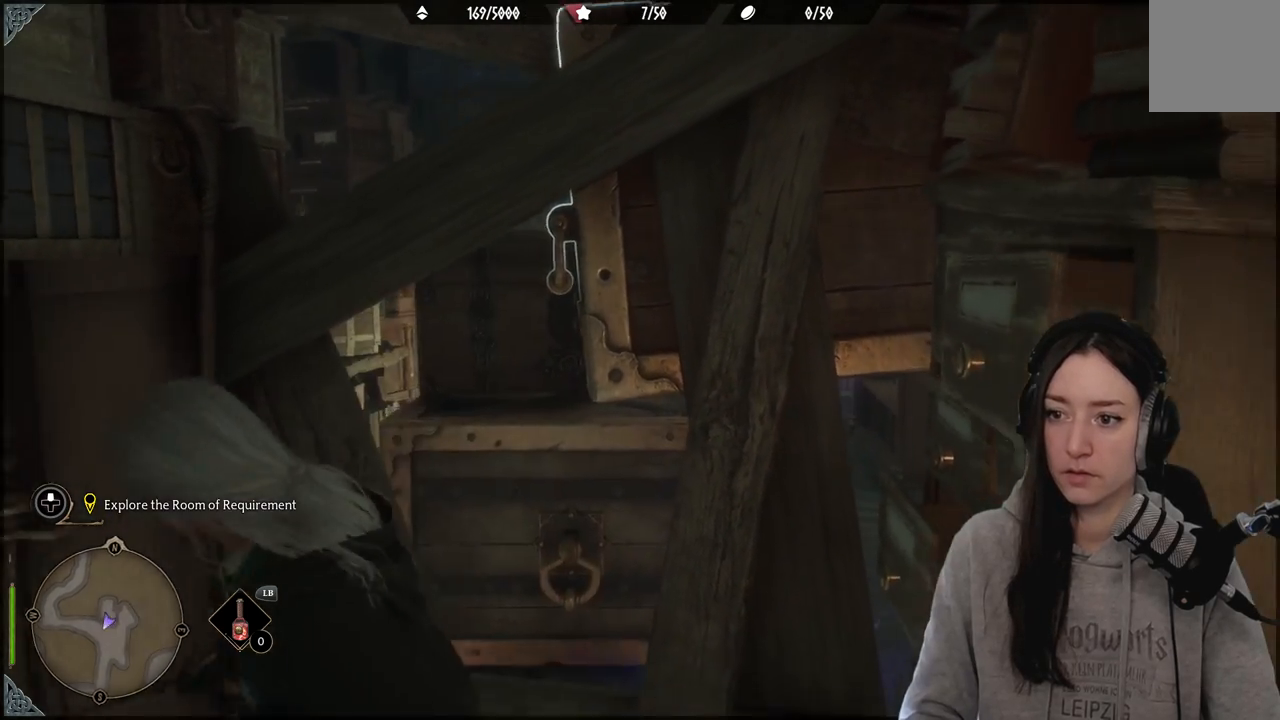
{"buttons": [], "left_stick": "down-left", "right_stick": "up-right", "events": [[67, "right_stick", "center"], [250, "right_stick", "up-right"], [267, "left_stick", "down-left"]]}
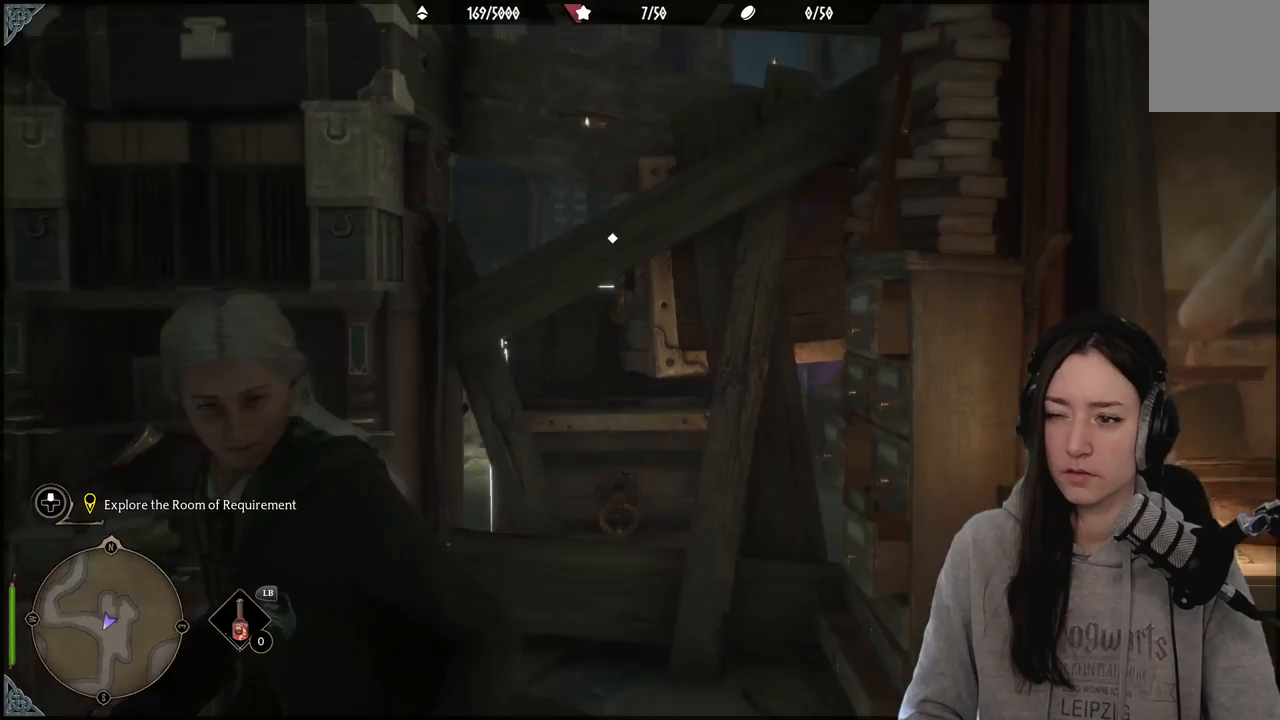
{"buttons": [], "left_stick": "up", "right_stick": "center", "events": [[33, "left_stick", "center"], [67, "right_stick", "center"], [300, "left_stick", "up"], [350, "right_stick", "down-left"], [500, "right_stick", "center"]]}
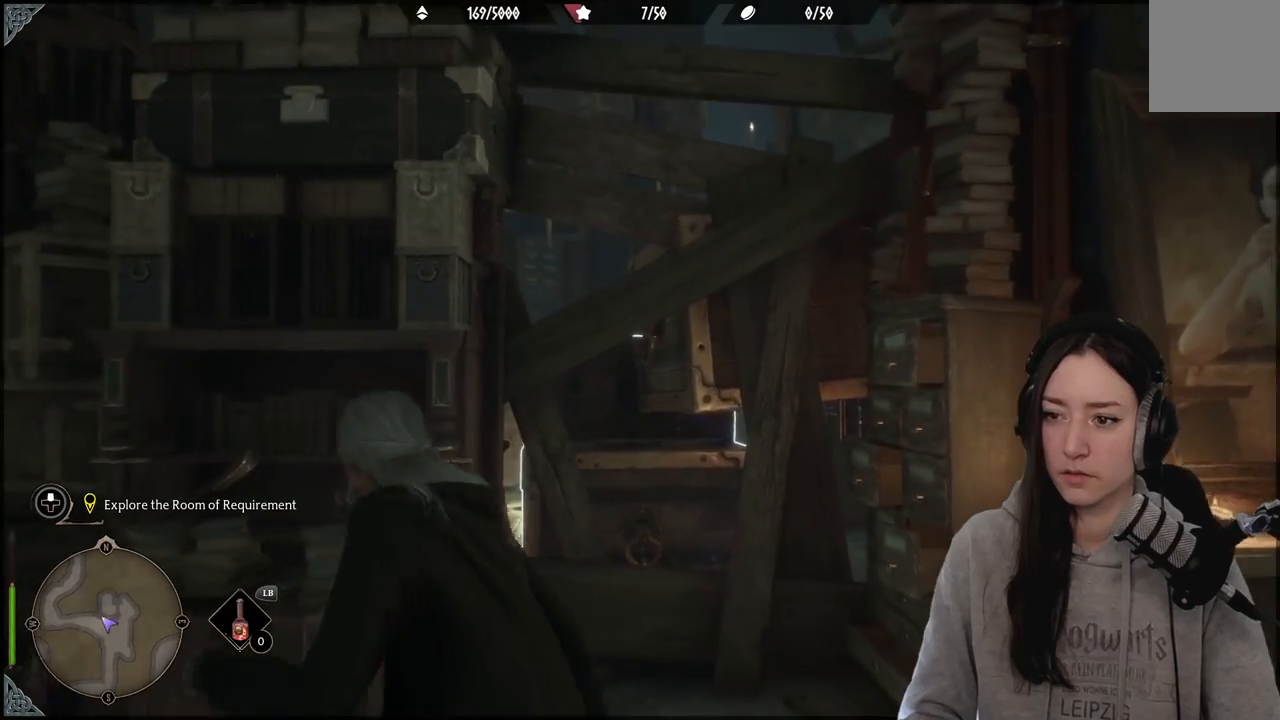
{"buttons": [], "left_stick": "center", "right_stick": "center", "events": [[183, "left_stick", "center"]]}
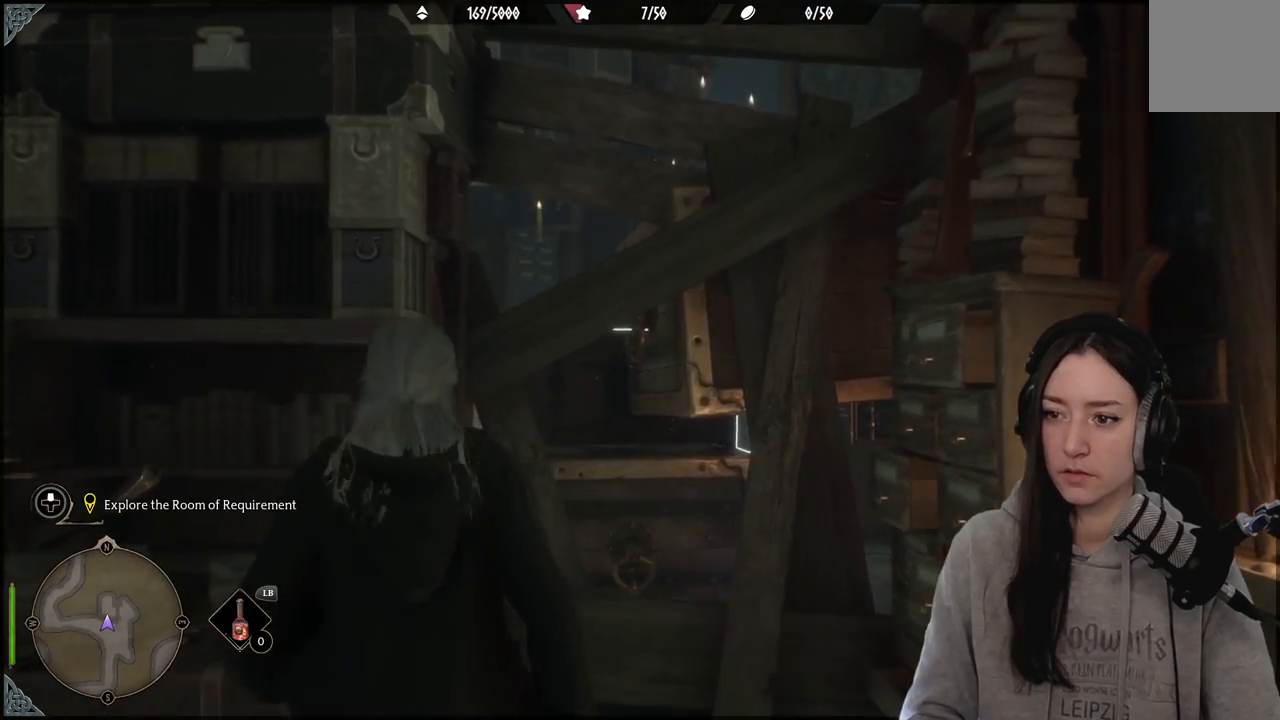
{"buttons": [], "left_stick": "center", "right_stick": "center", "events": [[17, "left_stick", "up"], [83, "right_stick", "down-left"], [100, "left_stick", "up-right"], [283, "left_stick", "down-right"], [350, "right_stick", "center"], [450, "left_stick", "center"]]}
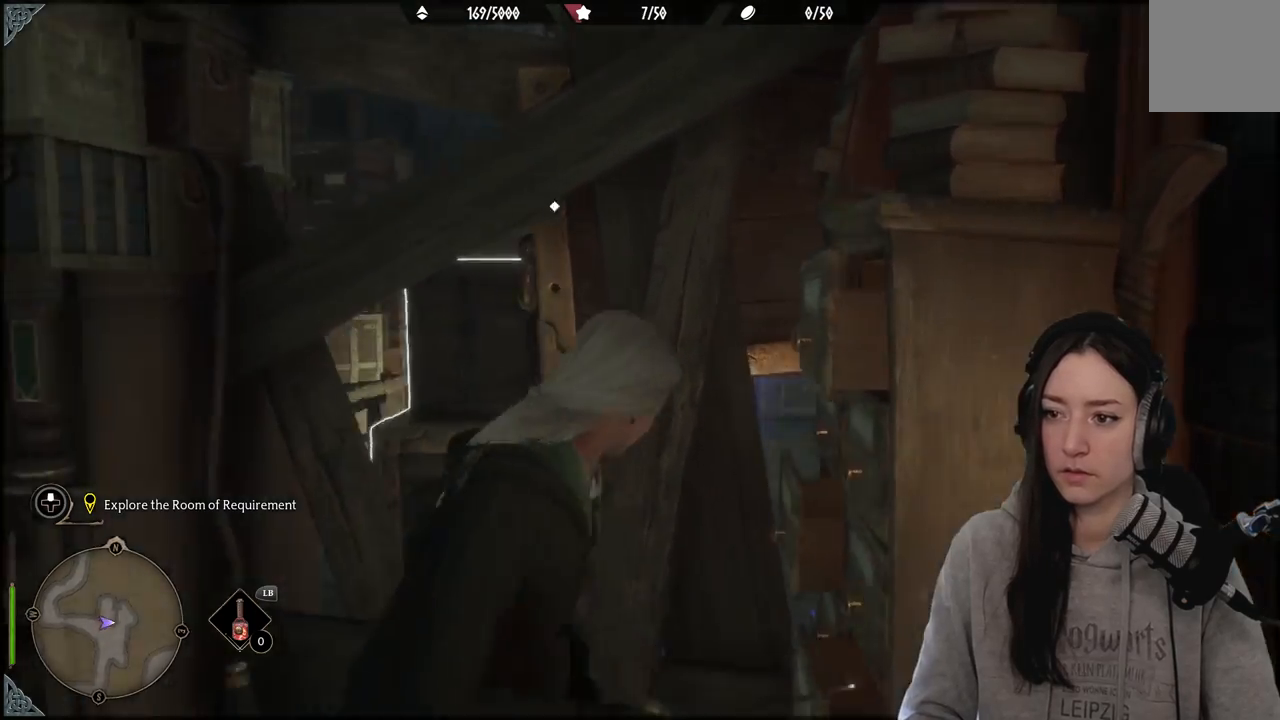
{"buttons": [], "left_stick": "up-left", "right_stick": "center", "events": [[383, "left_stick", "up-left"]]}
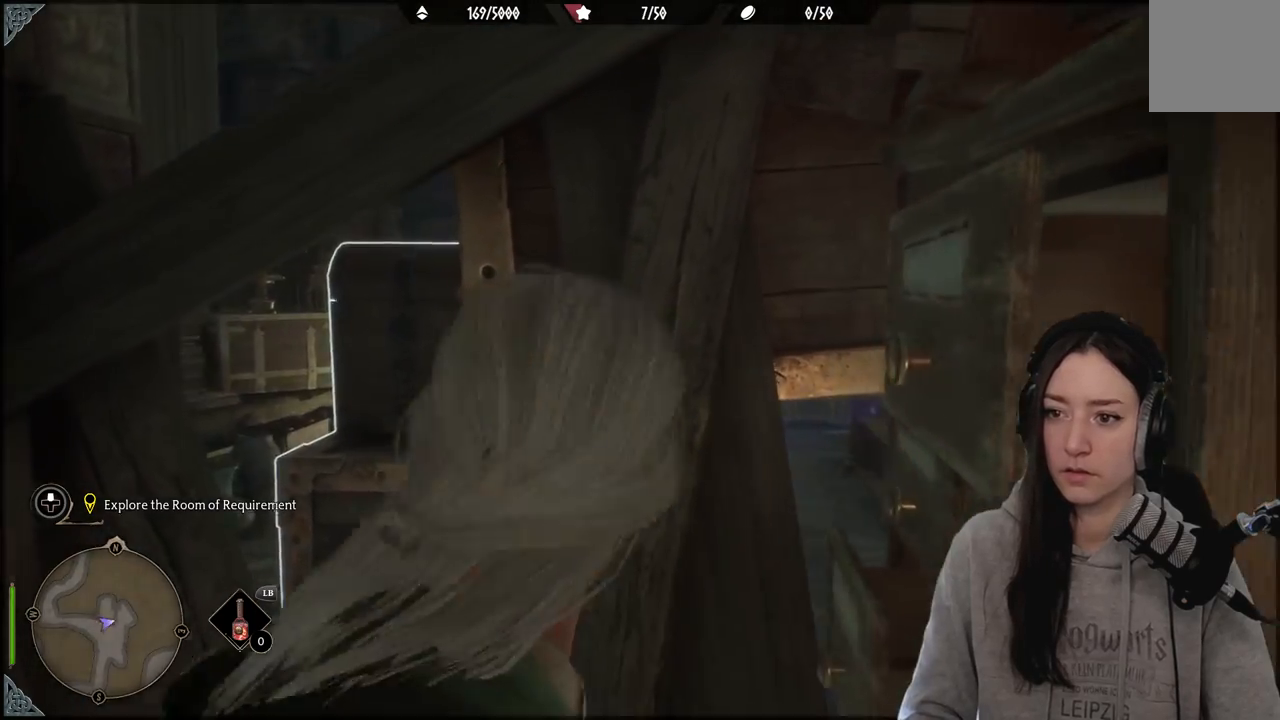
{"buttons": ["X"], "left_stick": "center", "right_stick": "center", "events": [[350, "left_stick", "center"], [450, "X", "down"]]}
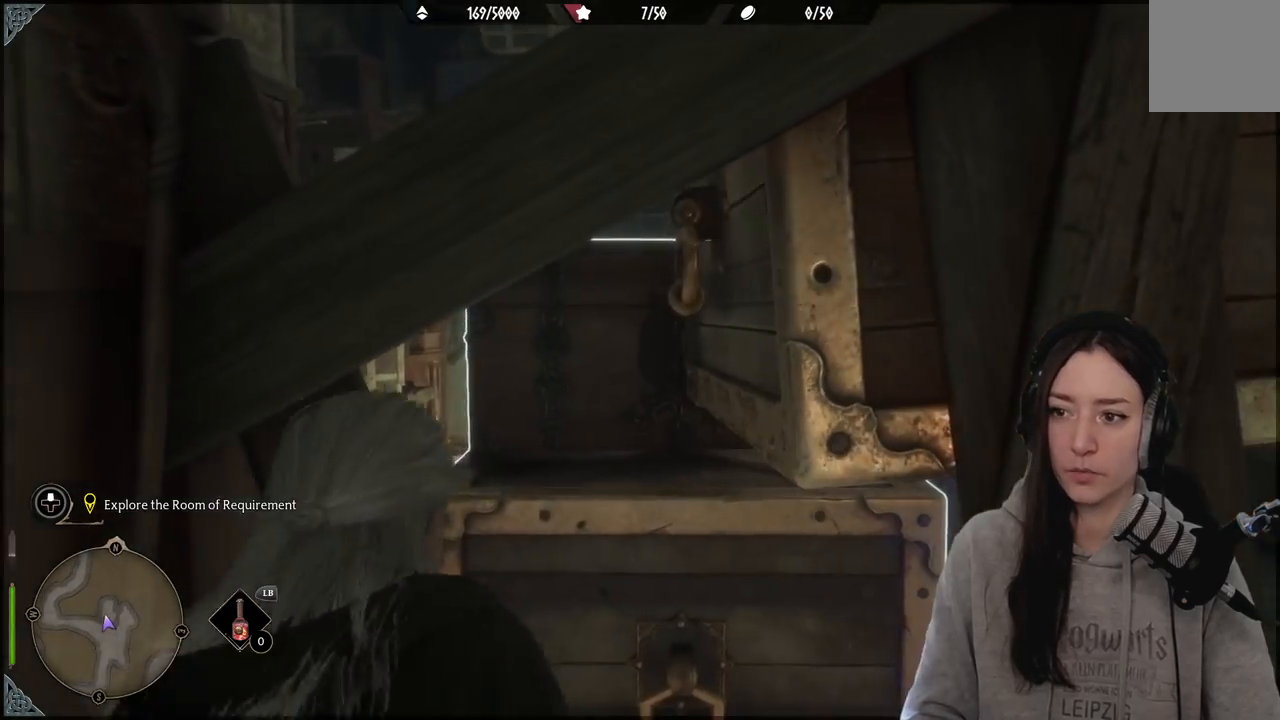
{"buttons": ["X"], "left_stick": "up-right", "right_stick": "center", "events": [[100, "X", "up"], [167, "left_stick", "up-right"], [417, "X", "down"]]}
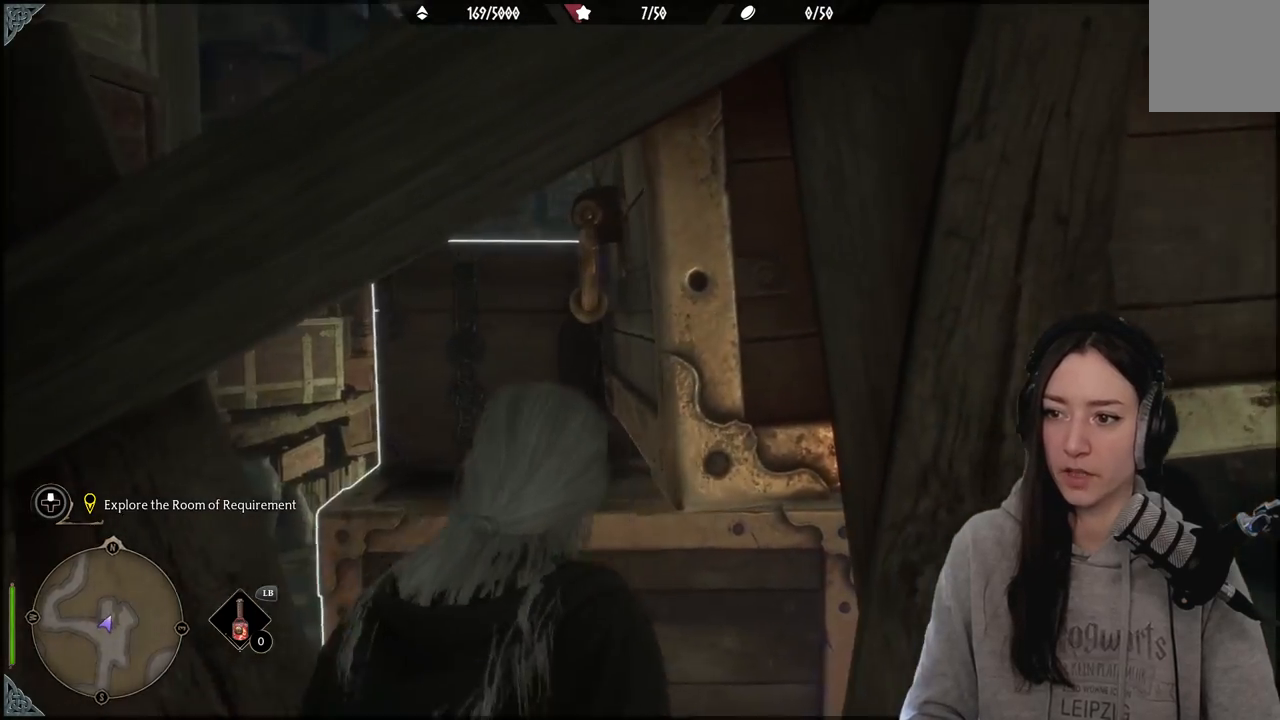
{"buttons": [], "left_stick": "down-left", "right_stick": "center", "events": [[50, "X", "up"], [83, "left_stick", "up-left"], [150, "X", "down"], [267, "X", "up"], [267, "left_stick", "left"], [367, "X", "down"], [450, "X", "up"], [450, "left_stick", "down-left"]]}
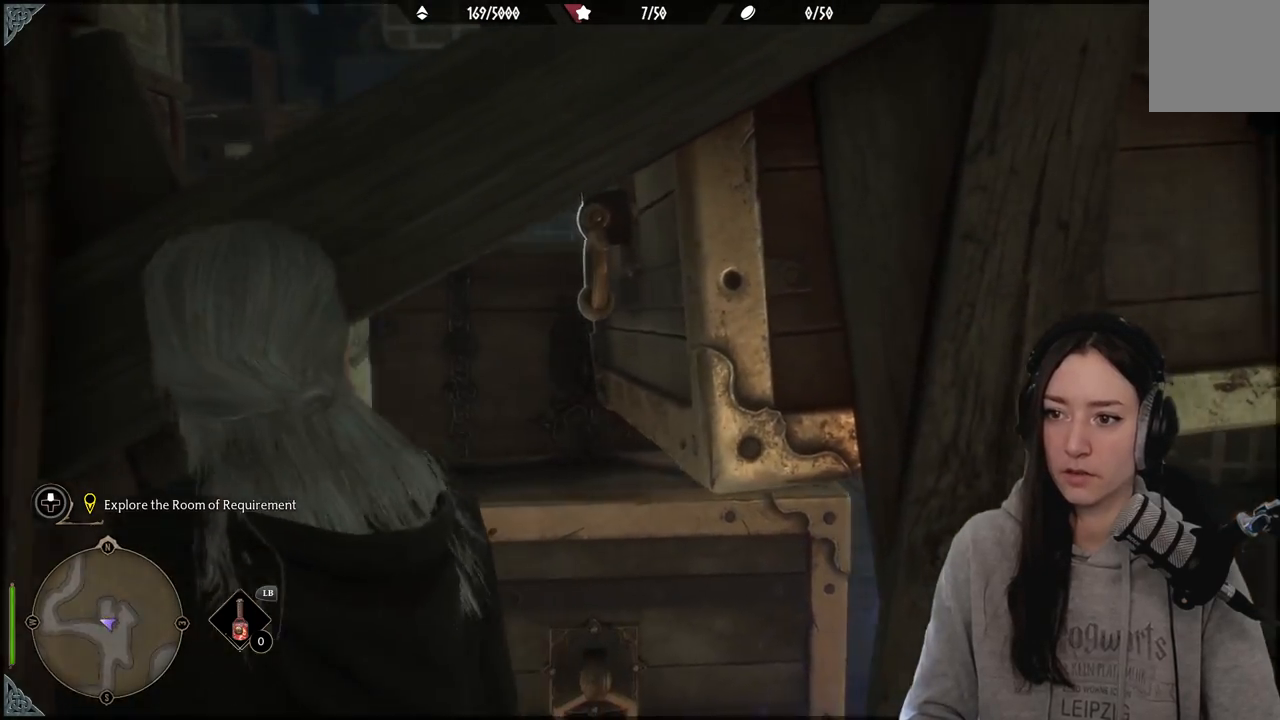
{"buttons": [], "left_stick": "up-right", "right_stick": "center", "events": [[133, "left_stick", "down"], [483, "left_stick", "up-right"]]}
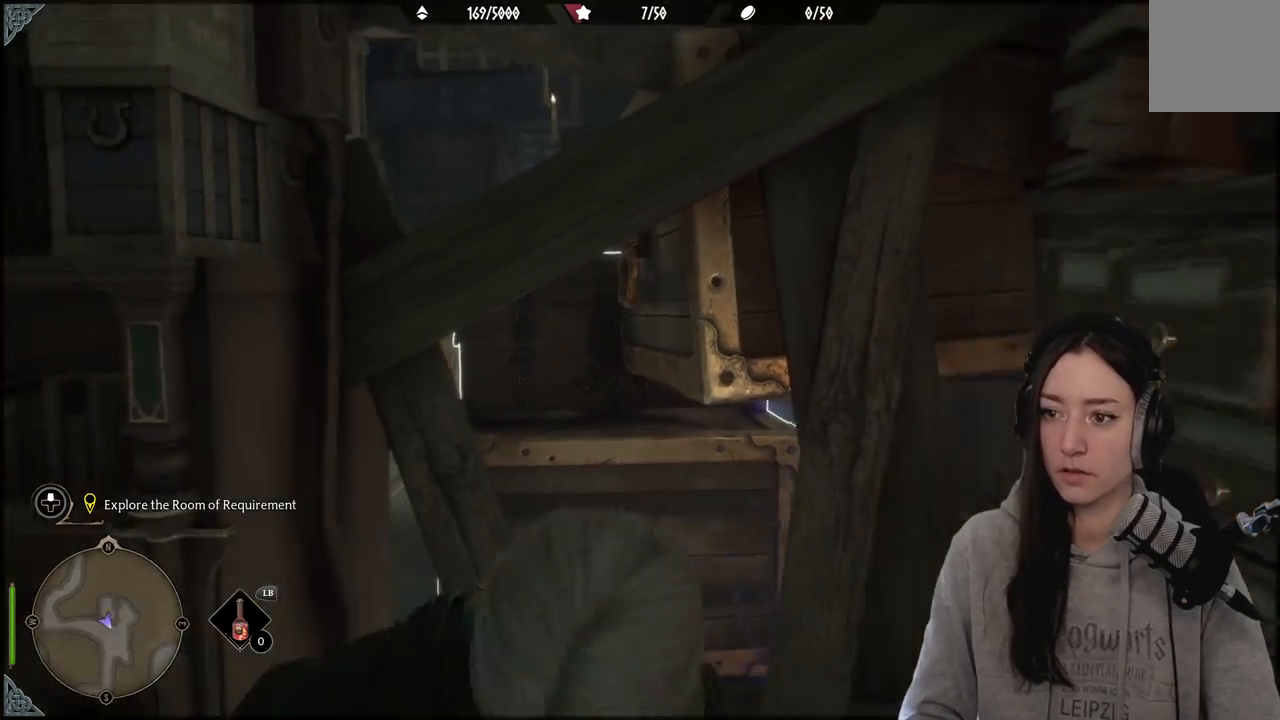
{"buttons": ["X"], "left_stick": "left", "right_stick": "center", "events": [[50, "X", "down"], [50, "left_stick", "up"], [167, "left_stick", "up-left"], [183, "X", "up"], [283, "X", "down"], [317, "left_stick", "left"], [400, "X", "up"], [483, "X", "down"]]}
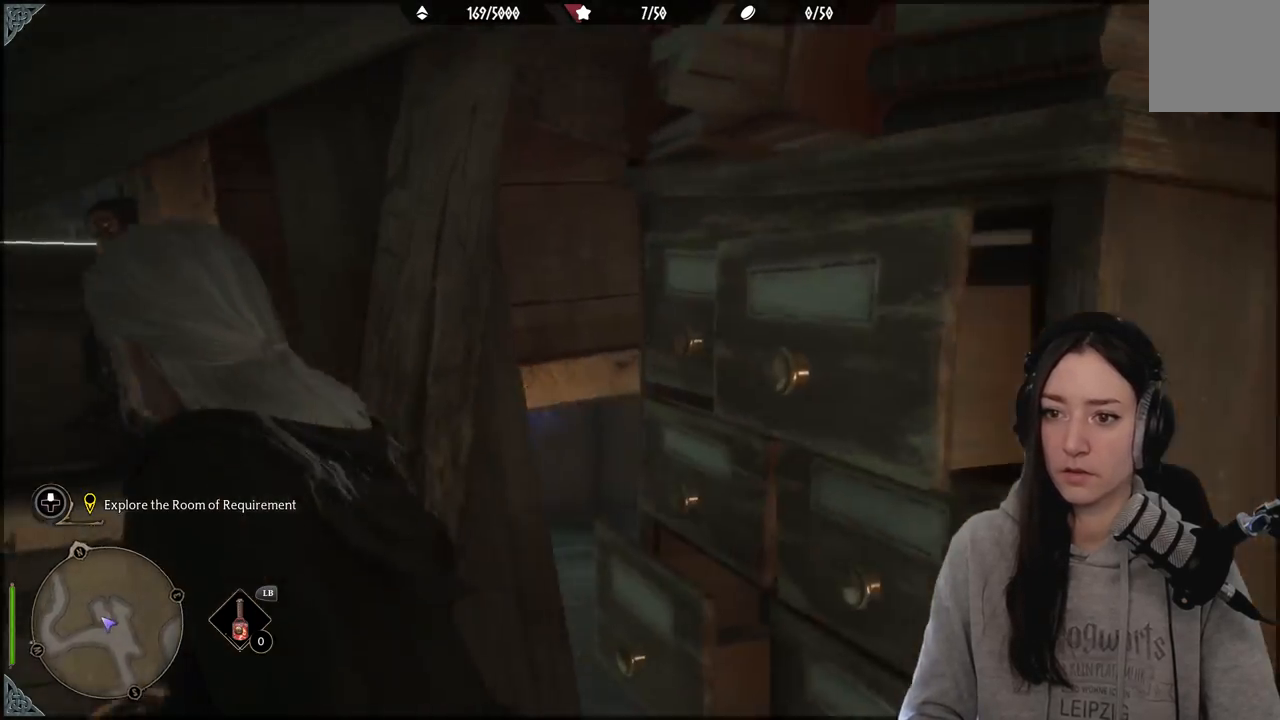
{"buttons": ["X"], "left_stick": "up-right", "right_stick": "center", "events": [[100, "X", "up"], [200, "X", "down"], [250, "left_stick", "center"], [300, "left_stick", "up"], [317, "X", "up"], [417, "X", "down"], [417, "left_stick", "up-right"]]}
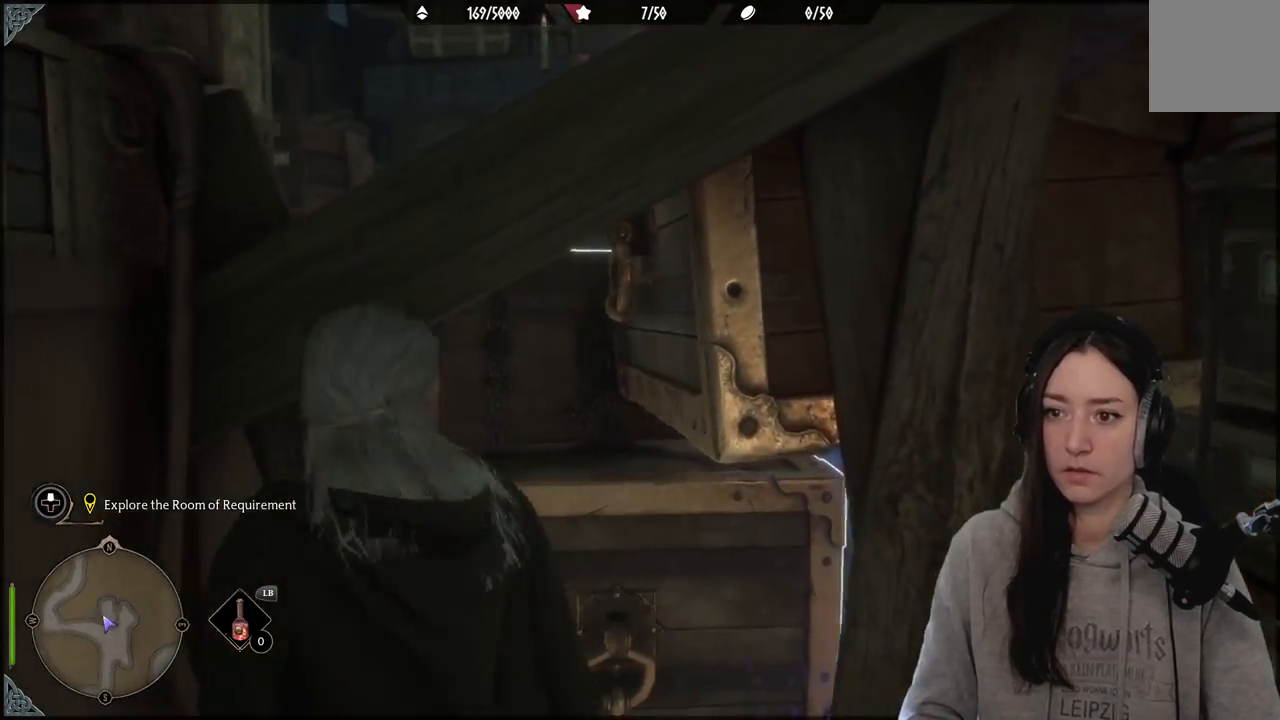
{"buttons": [], "left_stick": "left", "right_stick": "center", "events": [[17, "X", "up"], [117, "X", "down"], [183, "left_stick", "up-left"], [233, "X", "up"], [433, "left_stick", "left"]]}
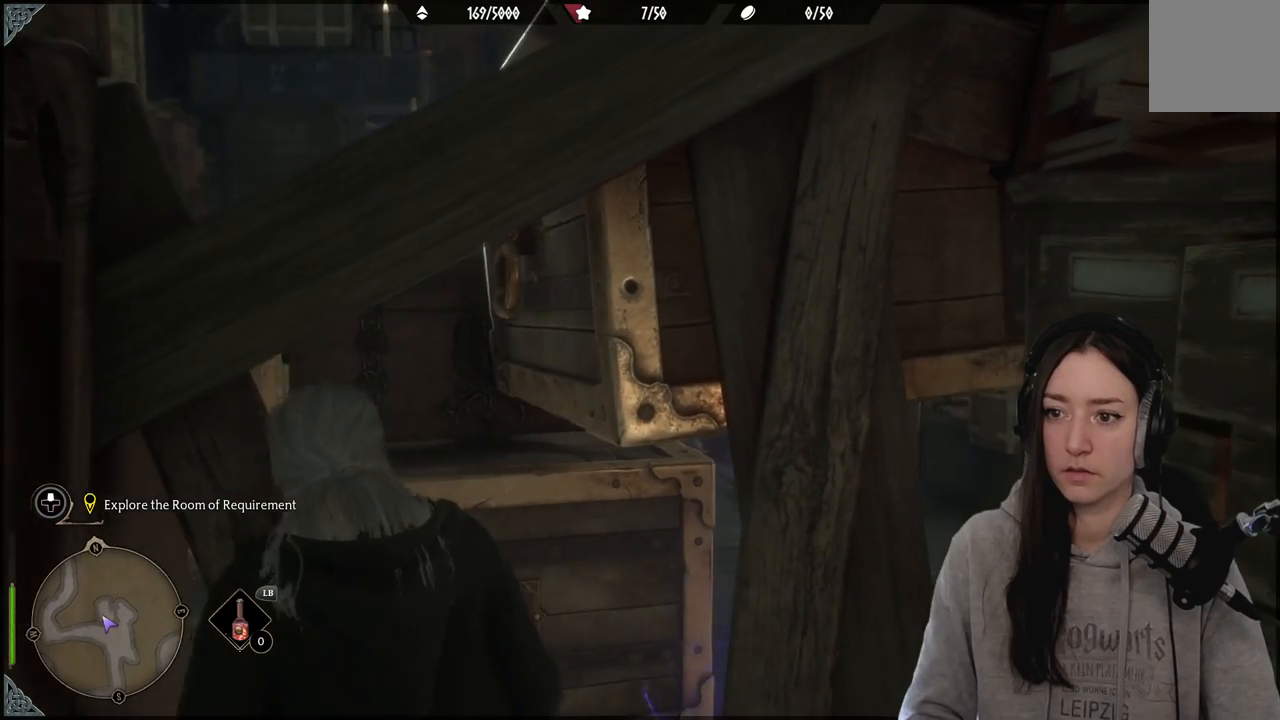
{"buttons": [], "left_stick": "down", "right_stick": "center", "events": [[33, "A", "down"], [100, "left_stick", "up-left"], [150, "A", "up"], [267, "left_stick", "up-right"], [367, "left_stick", "down"]]}
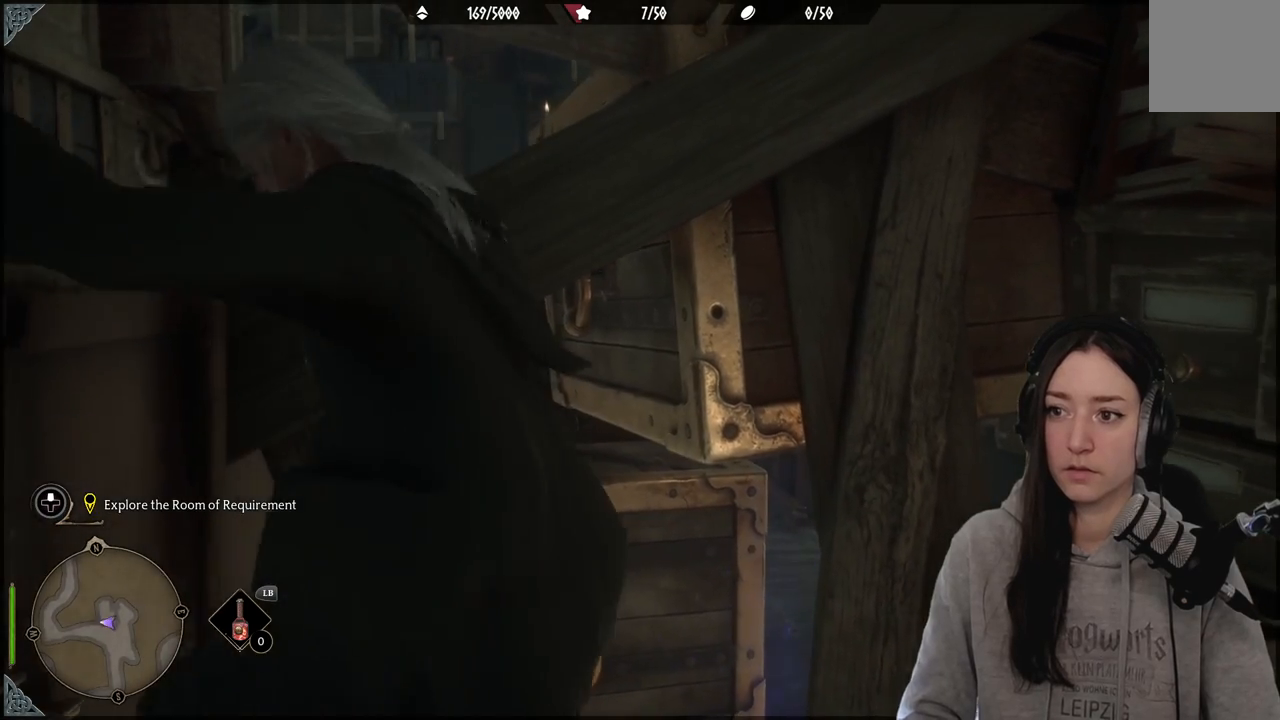
{"buttons": [], "left_stick": "up", "right_stick": "up-left", "events": [[283, "left_stick", "center"], [383, "left_stick", "up-right"], [450, "left_stick", "up"], [500, "right_stick", "up-left"]]}
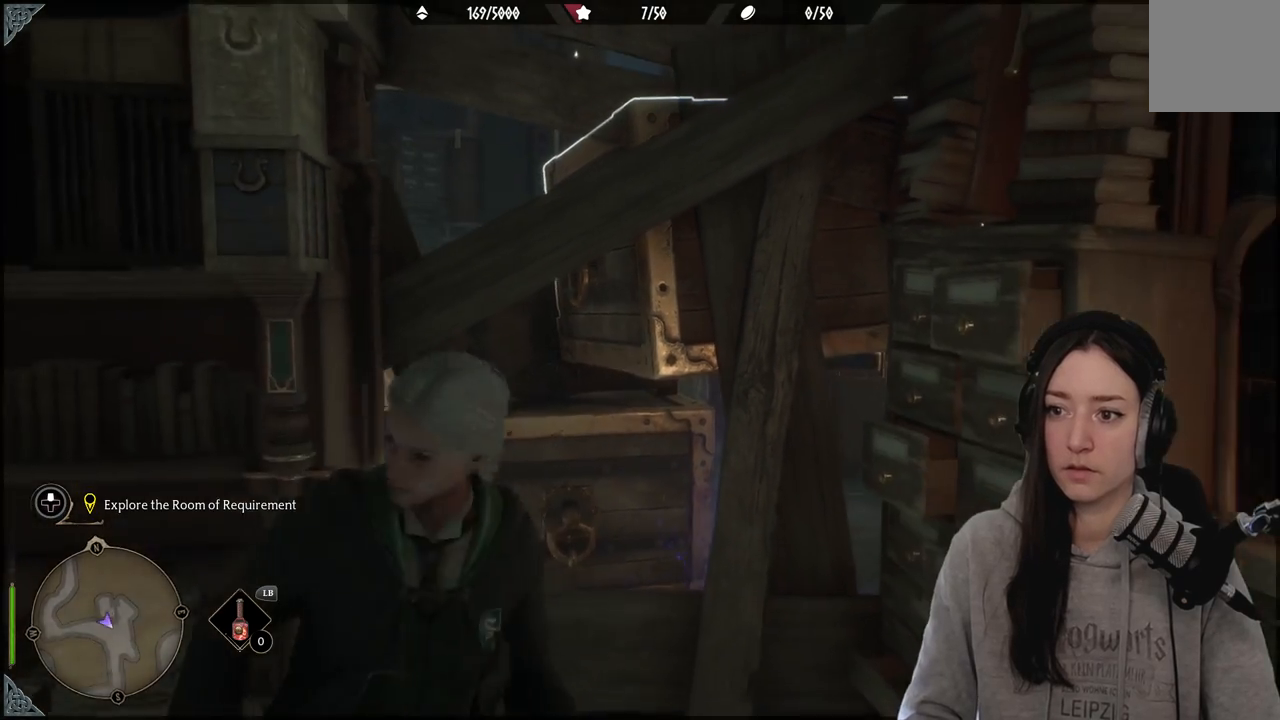
{"buttons": [], "left_stick": "up-left", "right_stick": "down-left", "events": [[67, "right_stick", "center"], [167, "left_stick", "center"], [350, "left_stick", "up"], [383, "right_stick", "down-left"], [433, "left_stick", "up-left"]]}
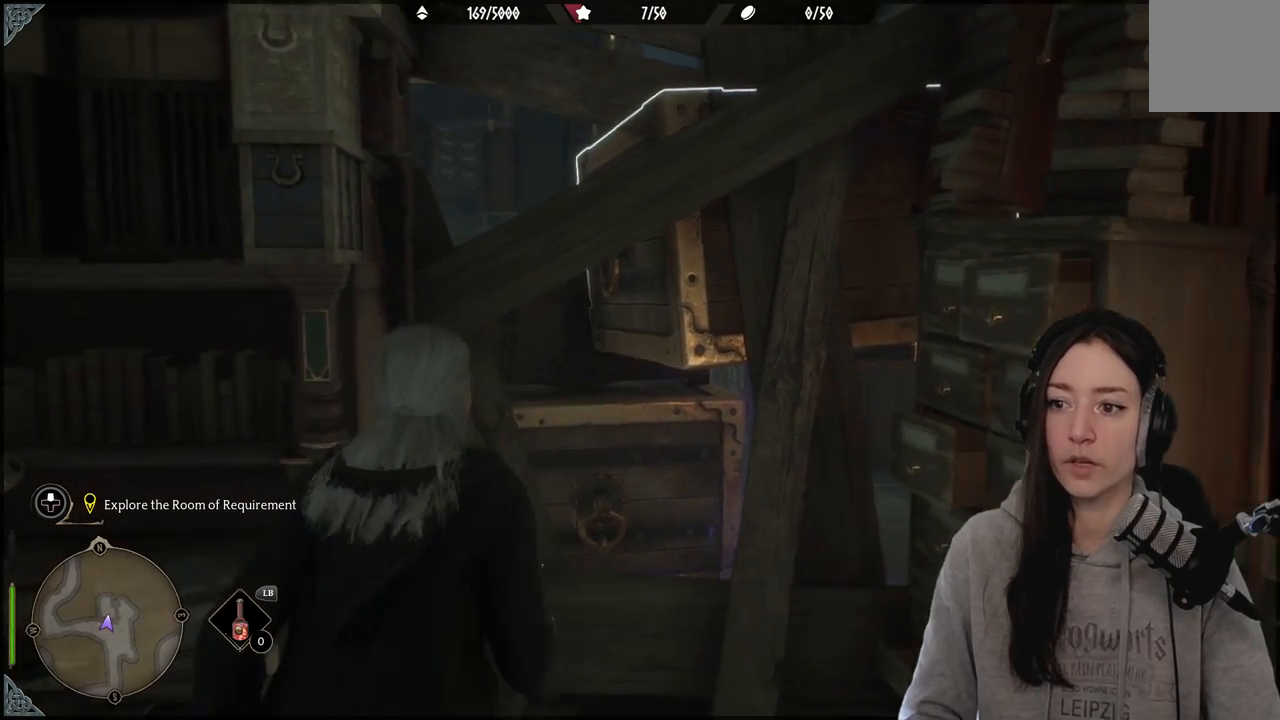
{"buttons": [], "left_stick": "center", "right_stick": "center", "events": [[33, "right_stick", "center"], [200, "left_stick", "center"]]}
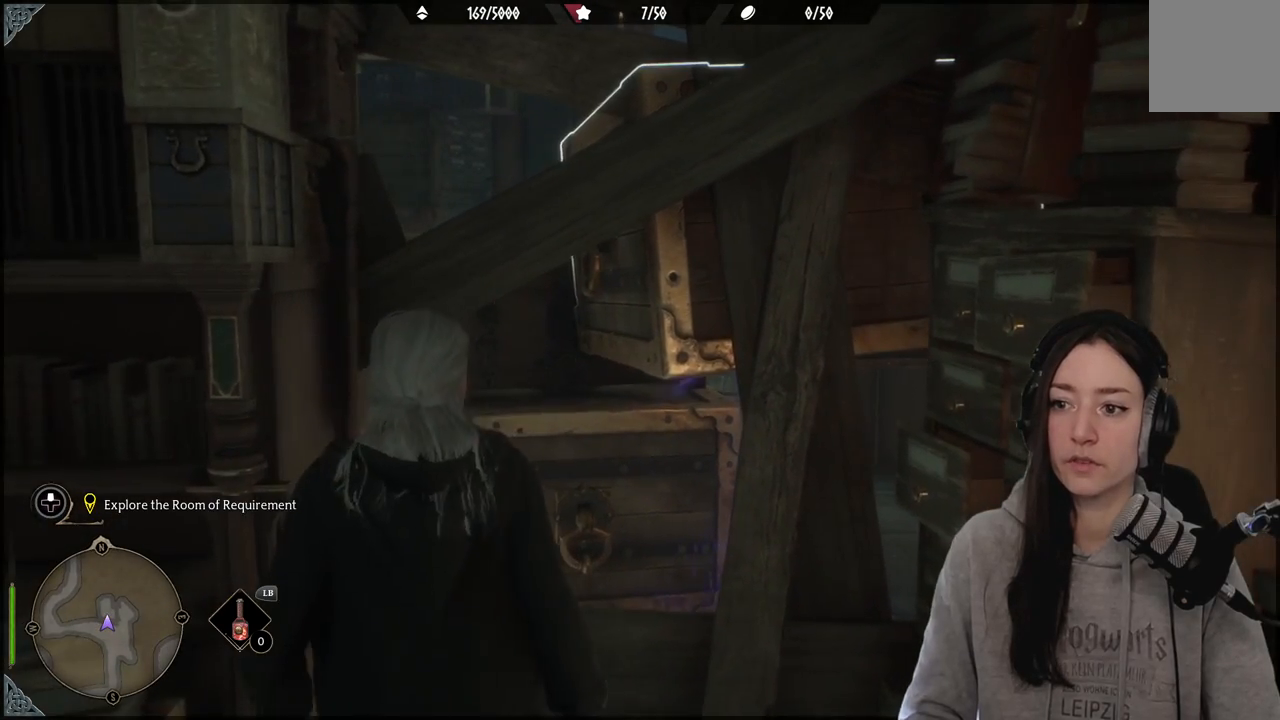
{"buttons": [], "left_stick": "center", "right_stick": "right", "events": [[83, "left_stick", "up-left"], [283, "left_stick", "center"], [433, "right_stick", "right"]]}
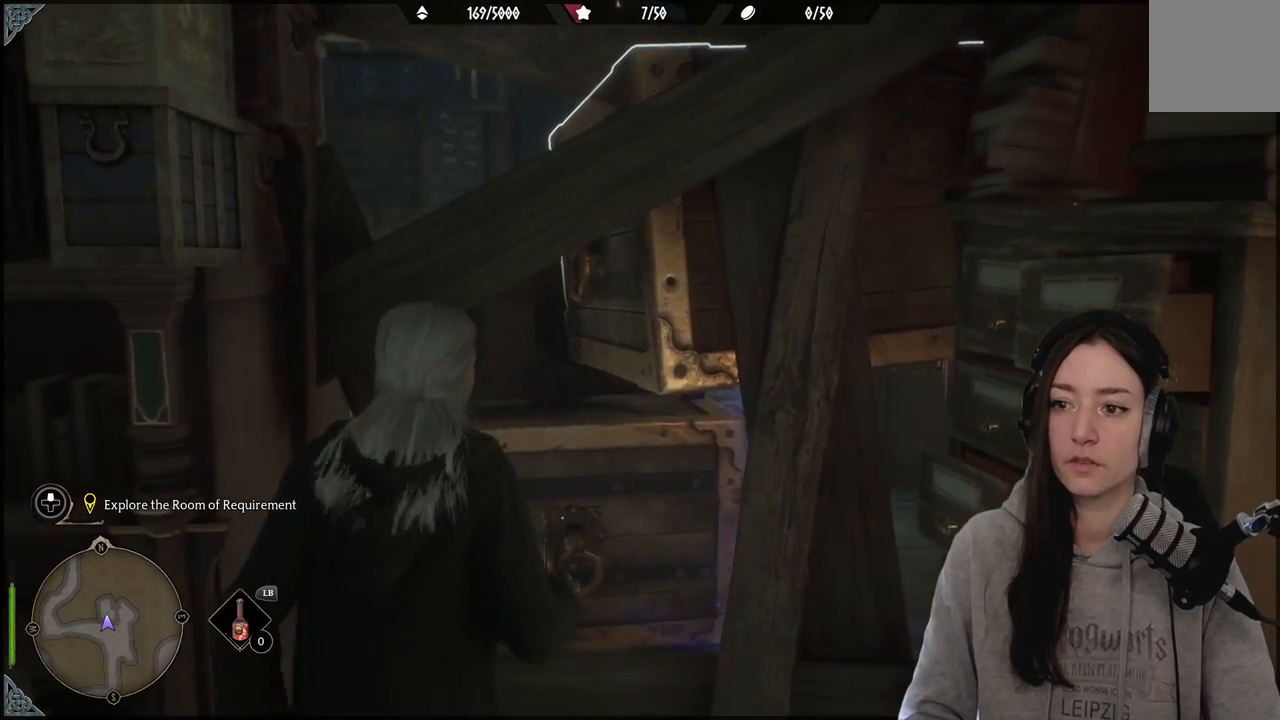
{"buttons": [], "left_stick": "center", "right_stick": "up-right", "events": [[133, "right_stick", "center"], [217, "left_stick", "up"], [433, "right_stick", "up-right"], [450, "left_stick", "center"]]}
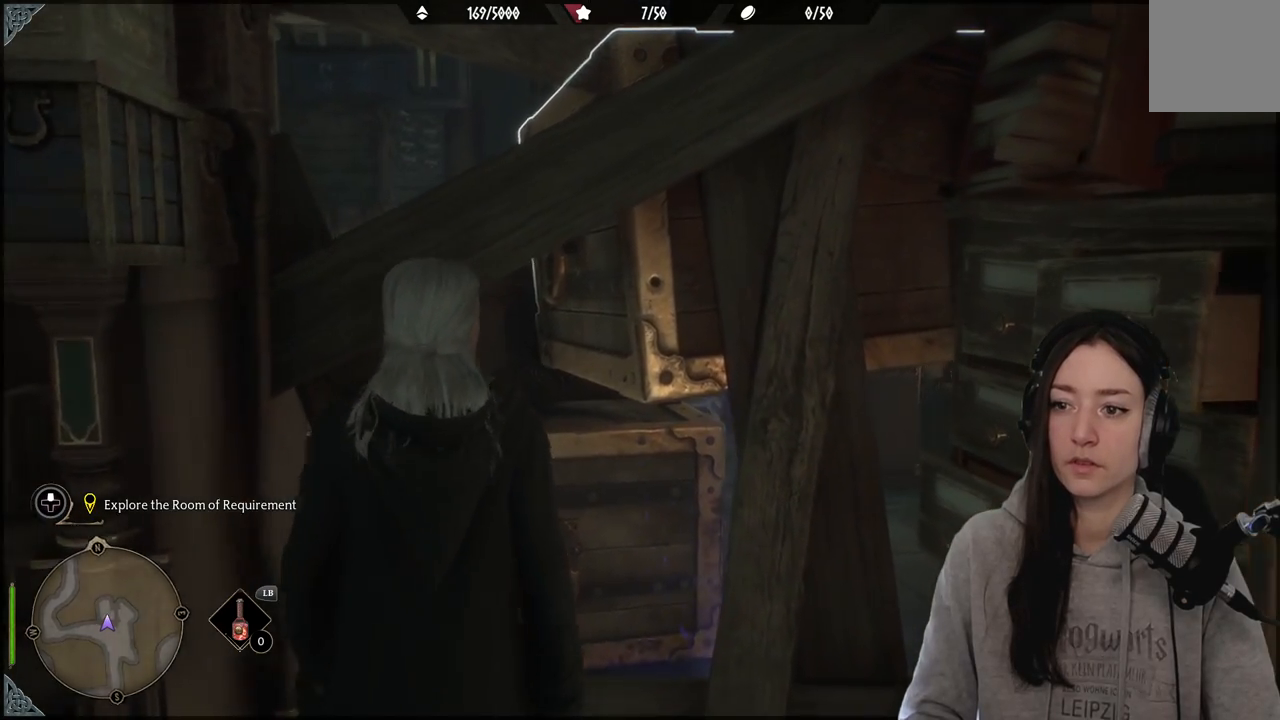
{"buttons": [], "left_stick": "up-left", "right_stick": "center", "events": [[150, "right_stick", "right"], [467, "right_stick", "center"], [500, "left_stick", "up-left"]]}
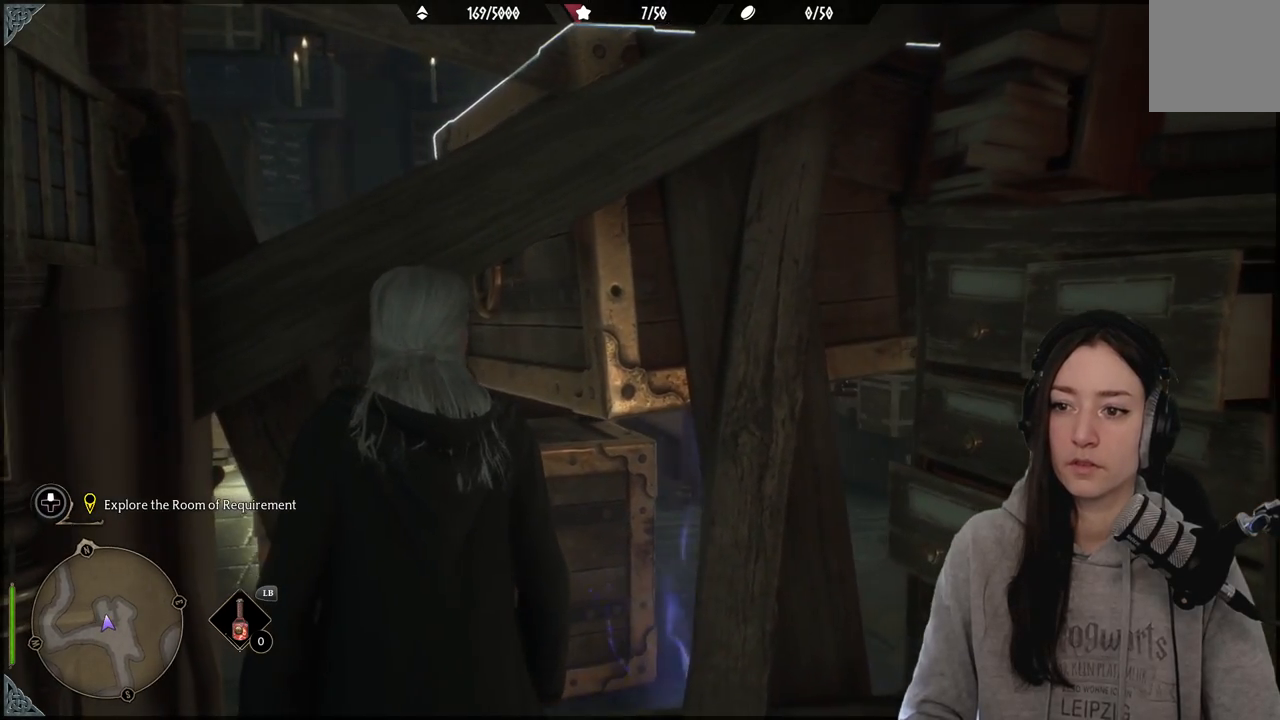
{"buttons": [], "left_stick": "up-right", "right_stick": "center", "events": [[300, "left_stick", "center"], [417, "left_stick", "up-right"]]}
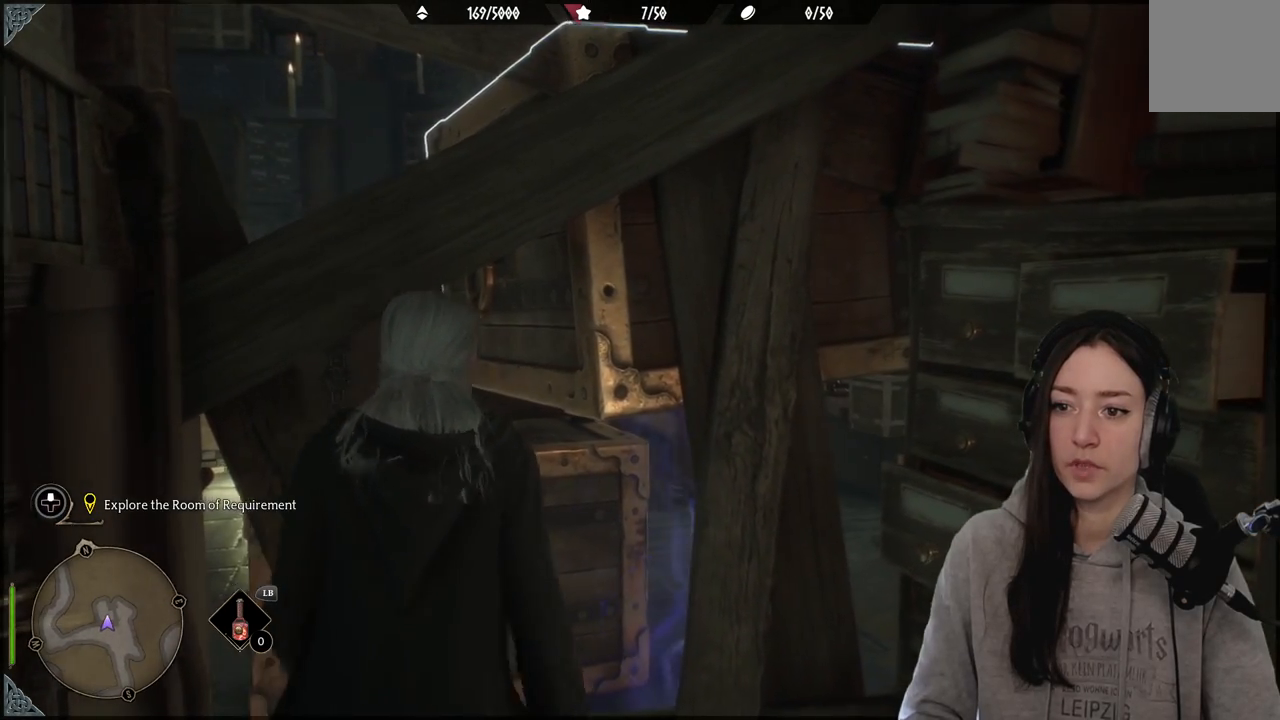
{"buttons": [], "left_stick": "left", "right_stick": "center", "events": [[17, "right_stick", "down-left"], [200, "left_stick", "up-left"], [217, "right_stick", "center"], [417, "left_stick", "left"]]}
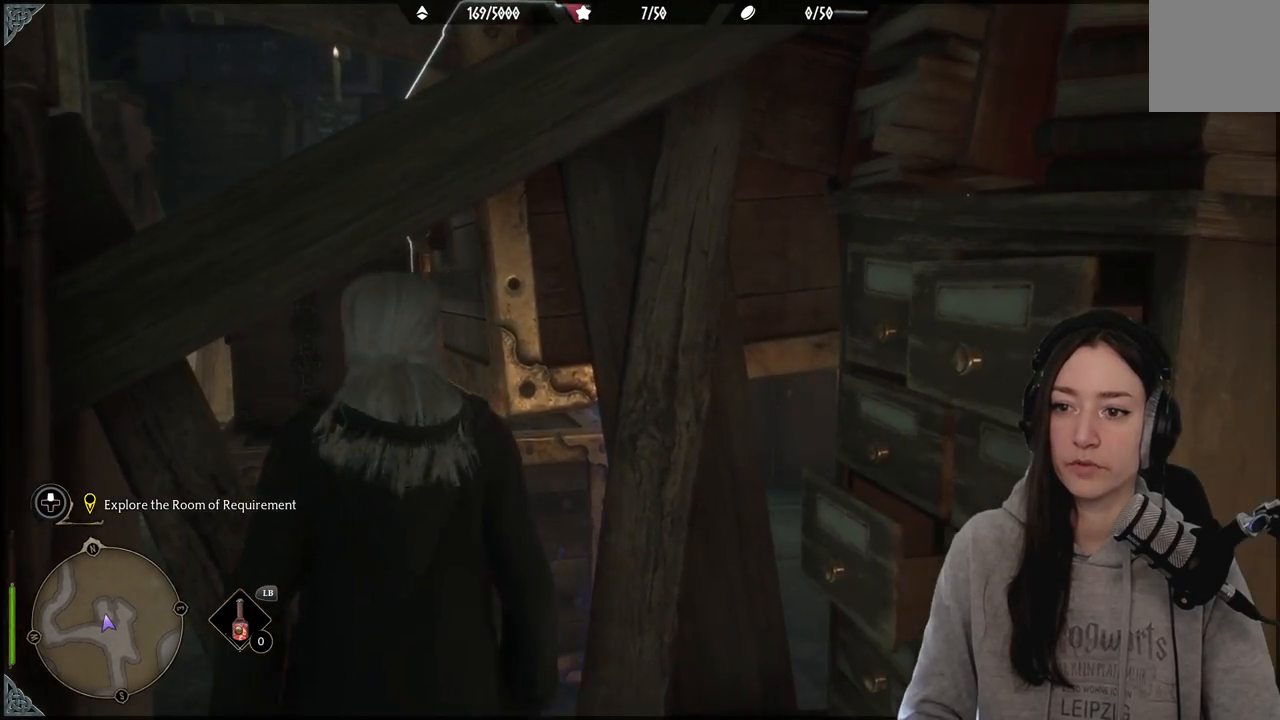
{"buttons": [], "left_stick": "left", "right_stick": "center", "events": [[83, "right_stick", "down-left"], [350, "right_stick", "center"]]}
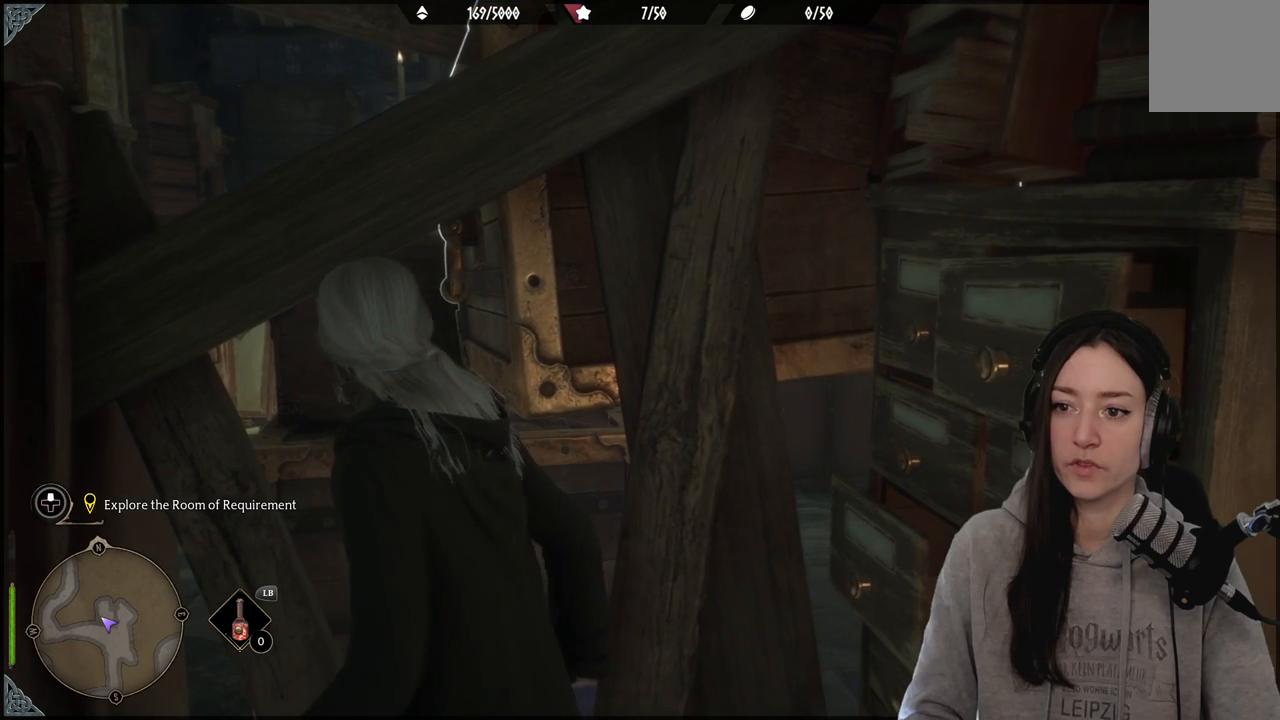
{"buttons": [], "left_stick": "left", "right_stick": "center", "events": []}
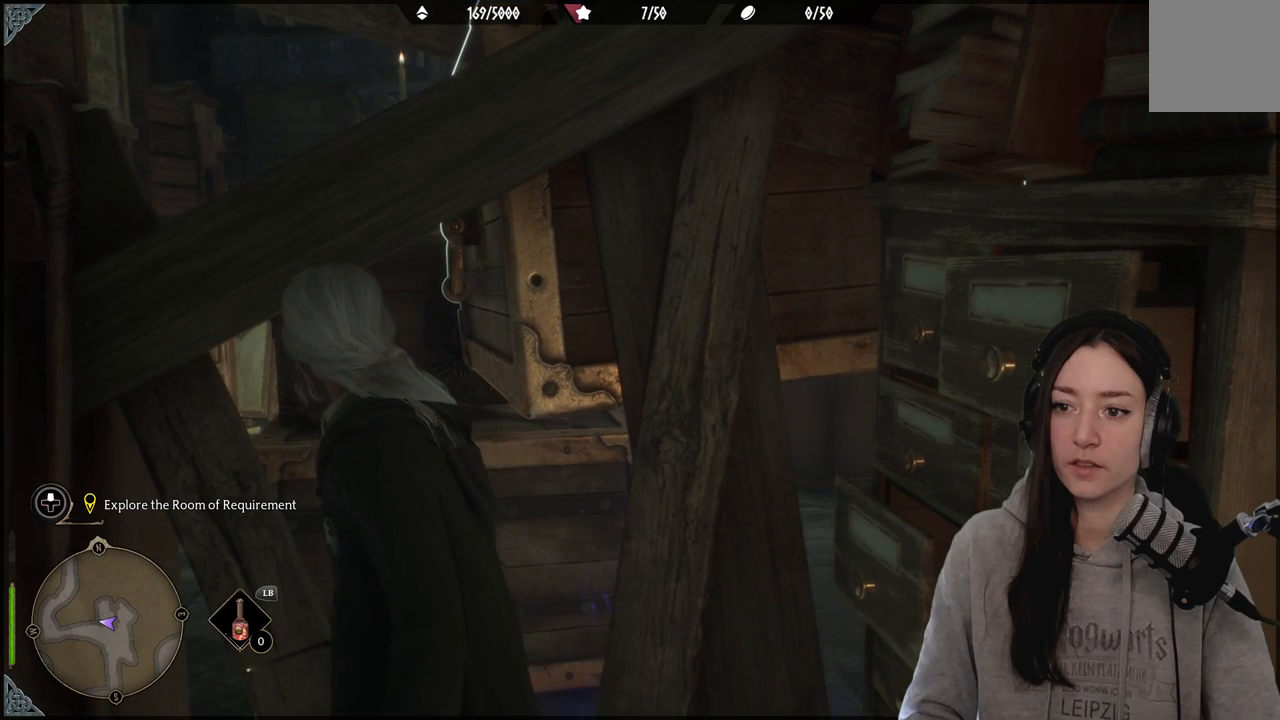
{"buttons": [], "left_stick": "down-left", "right_stick": "center", "events": [[300, "right_stick", "down-left"], [350, "left_stick", "down-left"], [467, "right_stick", "center"]]}
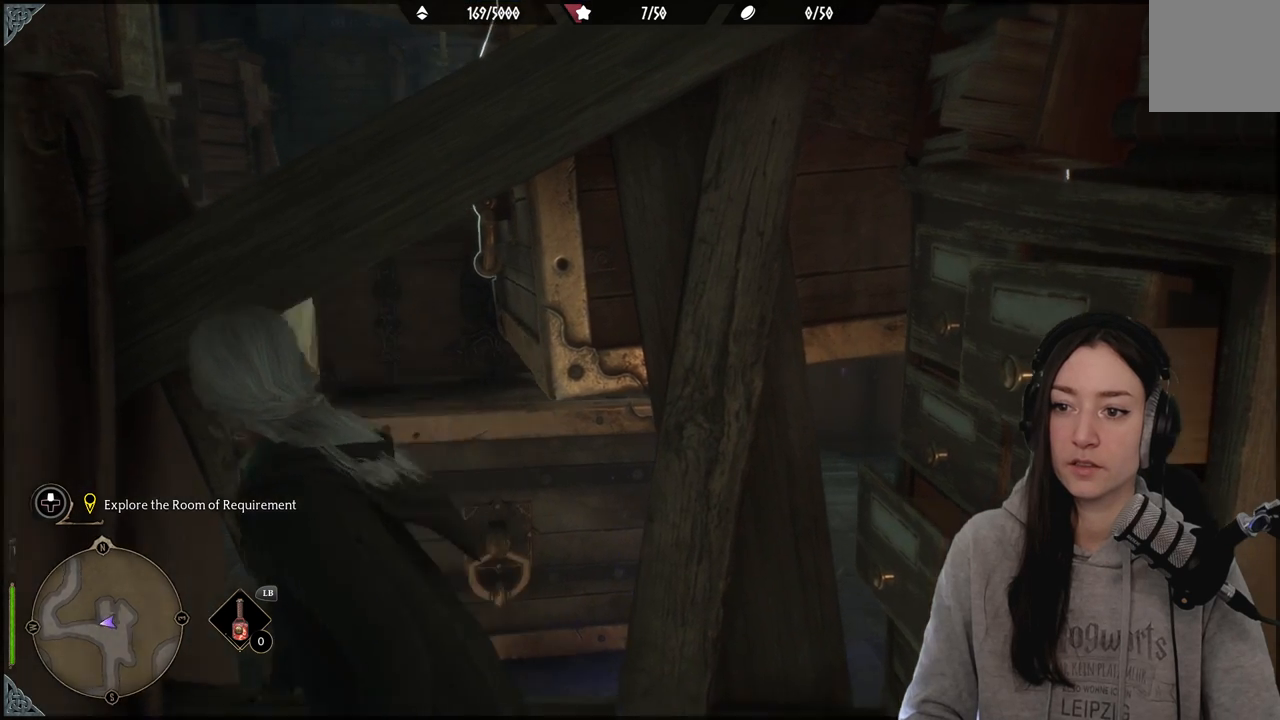
{"buttons": [], "left_stick": "up-right", "right_stick": "center", "events": [[250, "right_stick", "right"], [267, "left_stick", "up-left"], [400, "left_stick", "up-right"], [417, "right_stick", "center"]]}
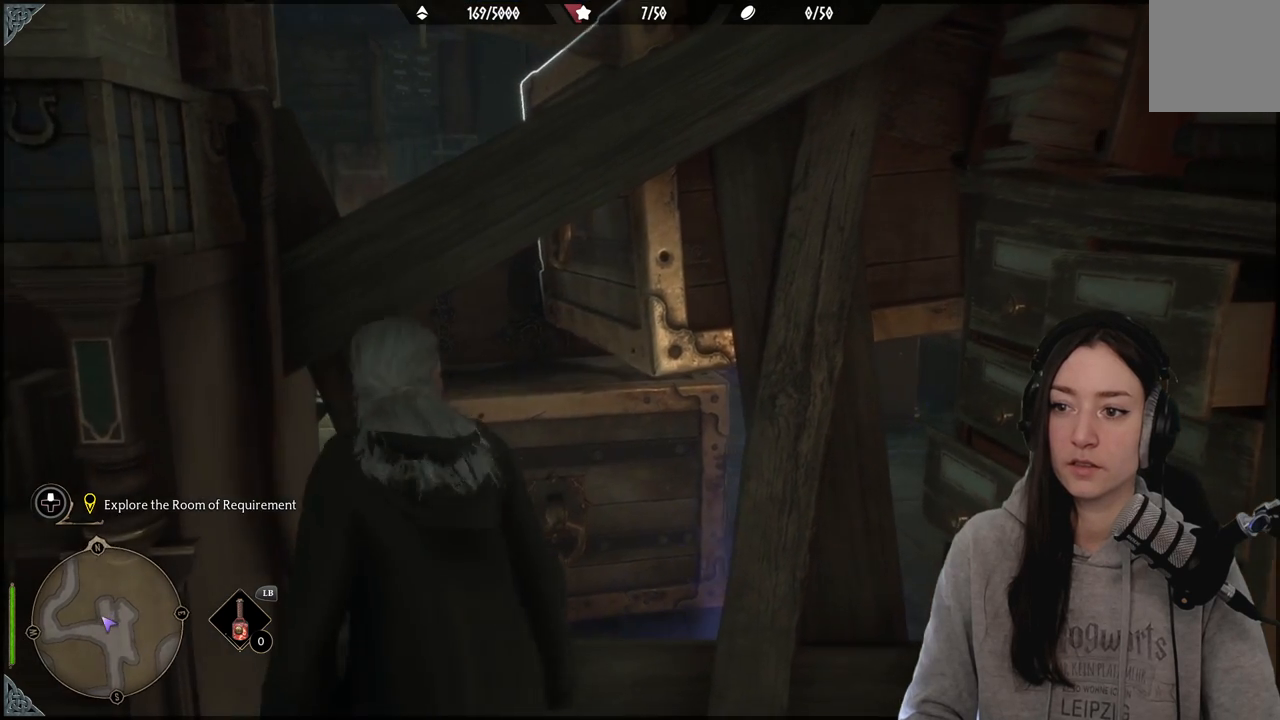
{"buttons": ["A"], "left_stick": "up-left", "right_stick": "center", "events": [[33, "left_stick", "center"], [300, "A", "down"], [417, "left_stick", "up-left"]]}
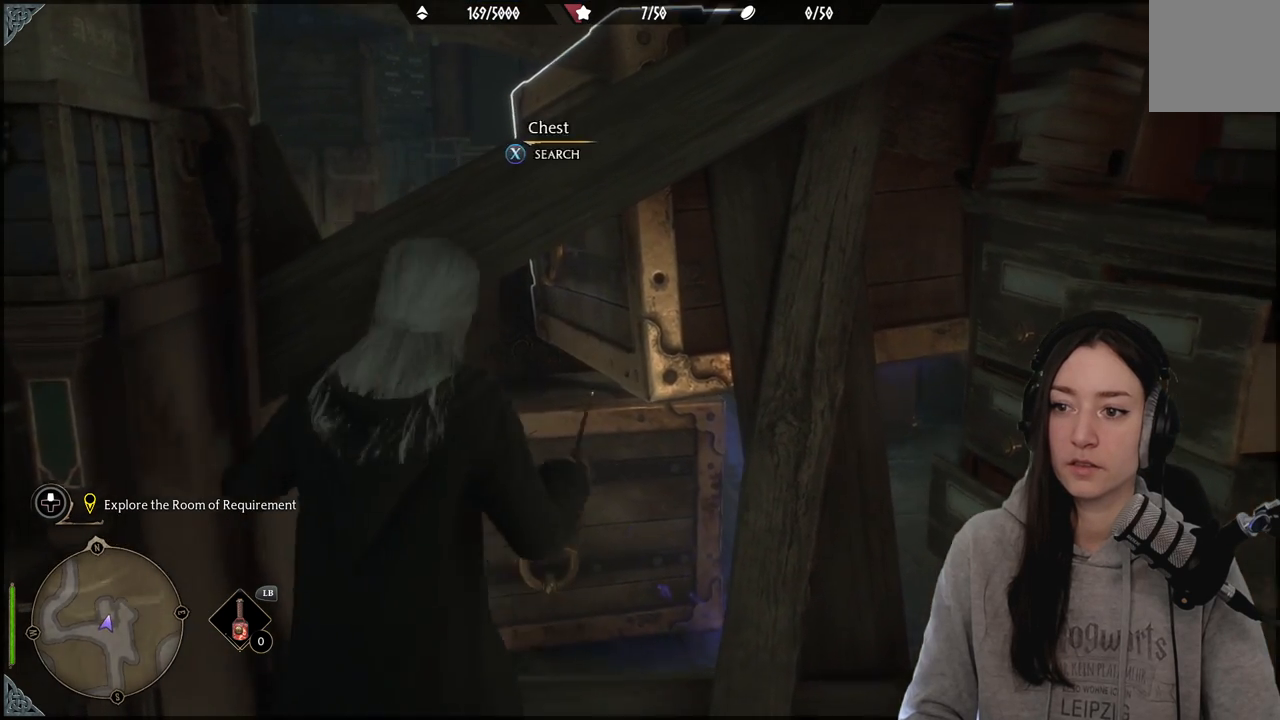
{"buttons": ["X"], "left_stick": "up", "right_stick": "center", "events": [[133, "A", "up"], [267, "X", "down"], [283, "left_stick", "up"], [417, "X", "up"], [500, "X", "down"]]}
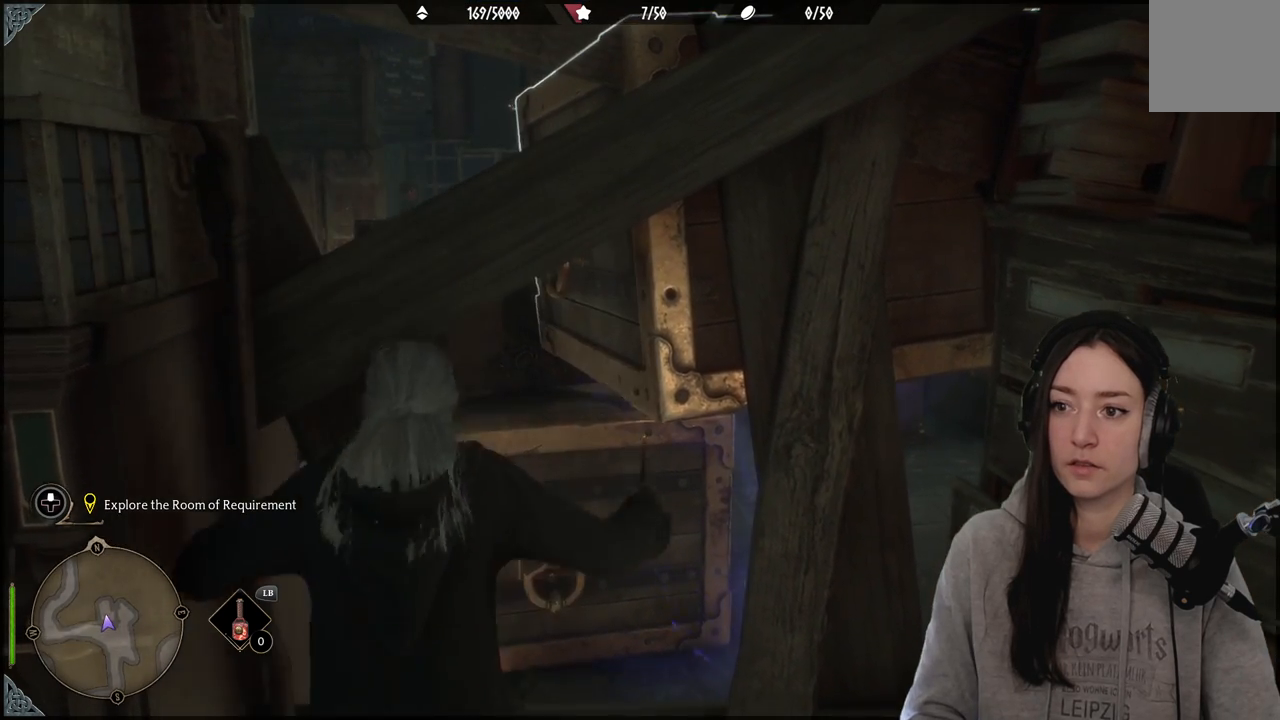
{"buttons": ["X"], "left_stick": "up-left", "right_stick": "center", "events": [[100, "X", "up"], [167, "left_stick", "up-left"], [450, "X", "down"]]}
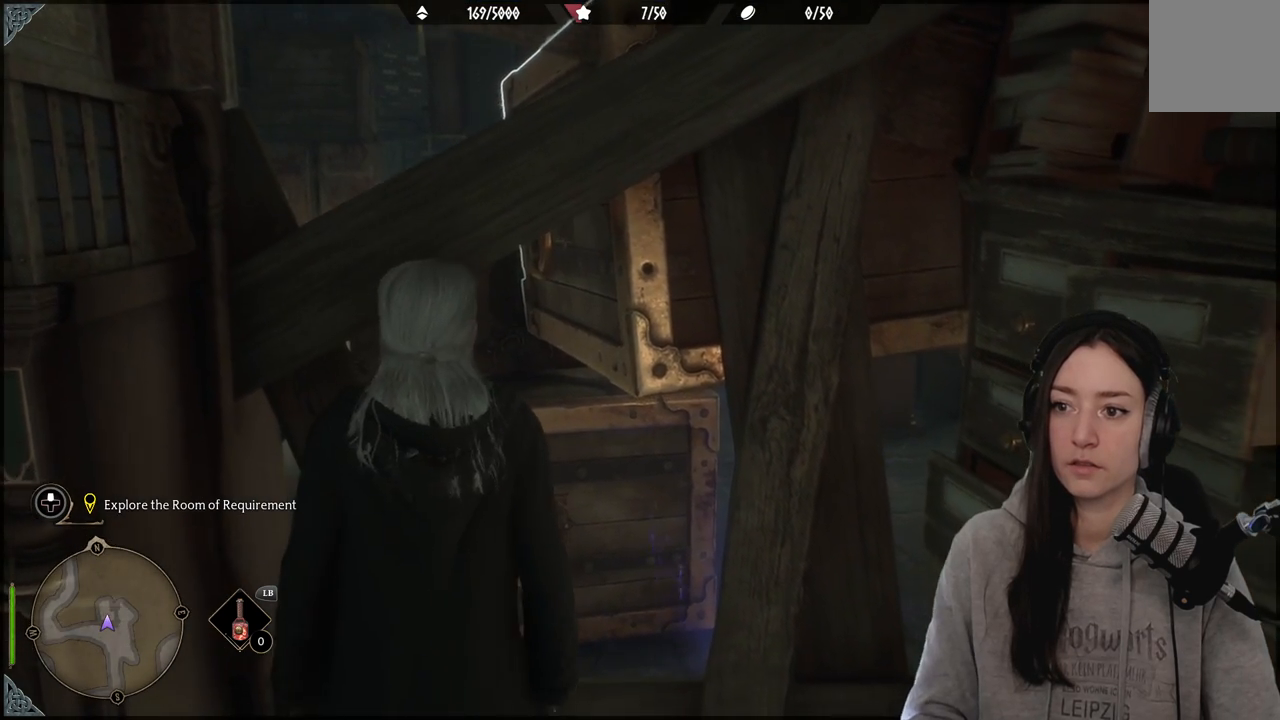
{"buttons": ["A"], "left_stick": "up-left", "right_stick": "center", "events": [[83, "X", "up"], [167, "X", "down"], [283, "X", "up"], [367, "A", "down"]]}